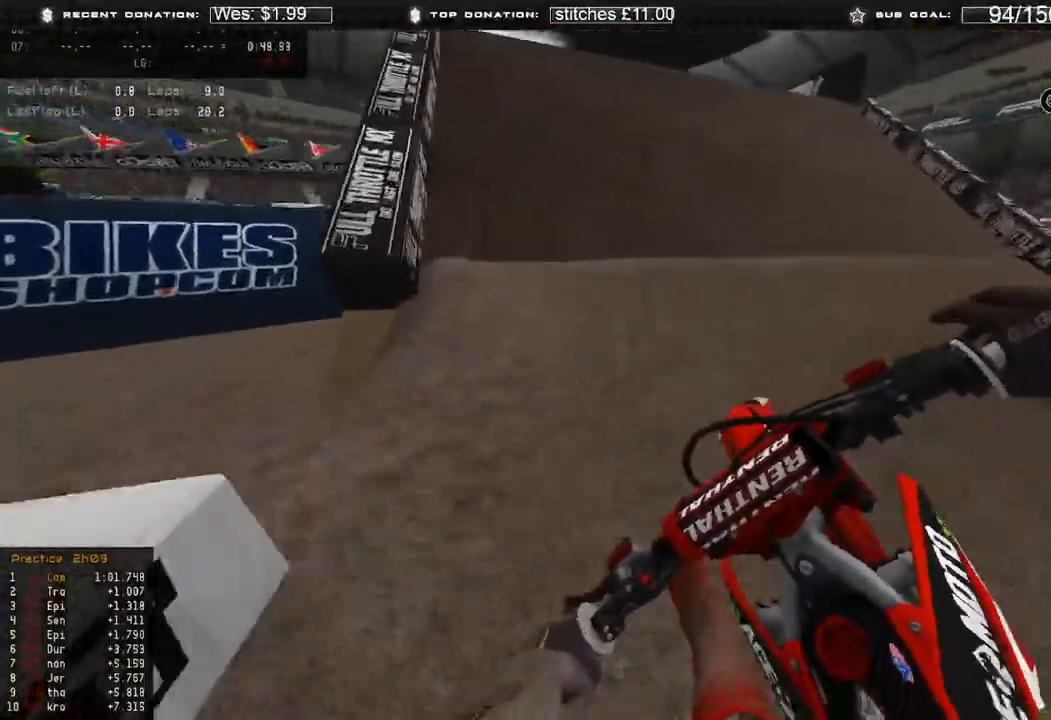
Gameplay with a controller (Xbox layout); each line is a JSON object with the inputs held at the frame after it (dt_ms = milliseconds from this image to that frame). "events" lists button and stick changes between this image and that frame as [ms after this image, input, new state], when the widget could be followed in between. Not read: SHARE.
{"dt_ms": 500, "buttons": ["L2"], "left_stick": "up", "right_stick": "up-right", "events": [[67, "R3", "up"], [133, "right_stick", "up"], [350, "R3", "down"], [350, "right_stick", "up-right"], [433, "R3", "up"], [467, "L2", "down"], [467, "R2", "up"]]}
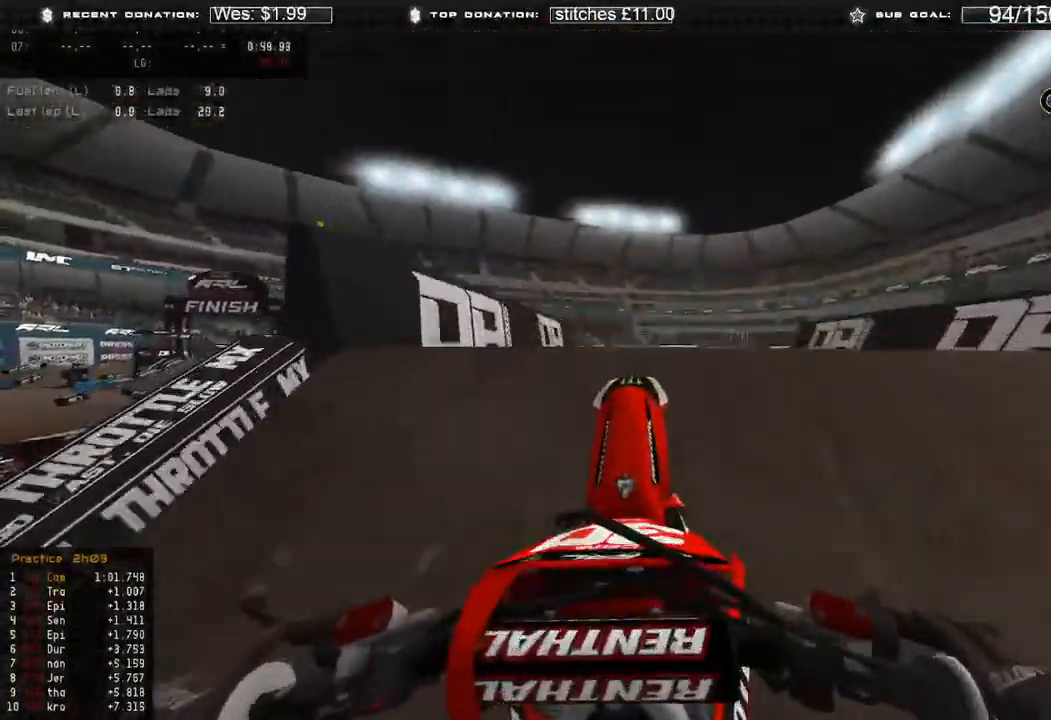
{"dt_ms": 500, "buttons": ["L2"], "left_stick": "up", "right_stick": "down-right", "events": [[117, "right_stick", "right"], [350, "right_stick", "down-right"]]}
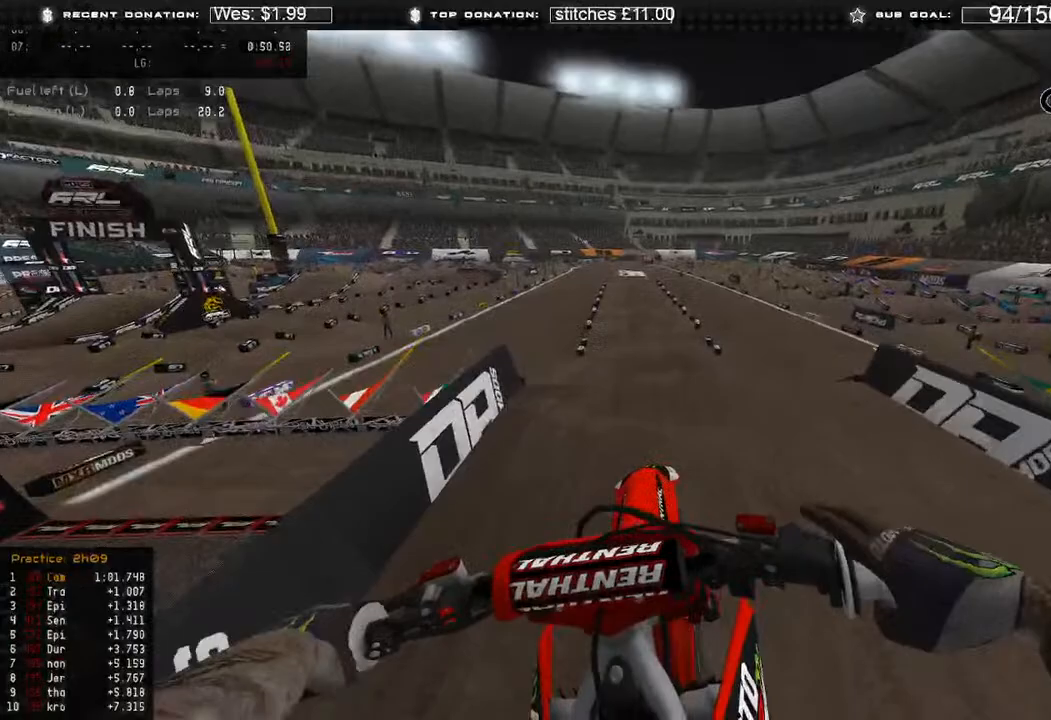
{"dt_ms": 500, "buttons": ["R2", "R3"], "left_stick": "center", "right_stick": "center", "events": [[117, "R2", "down"], [200, "L2", "up"], [200, "right_stick", "center"], [283, "left_stick", "center"], [450, "R3", "down"]]}
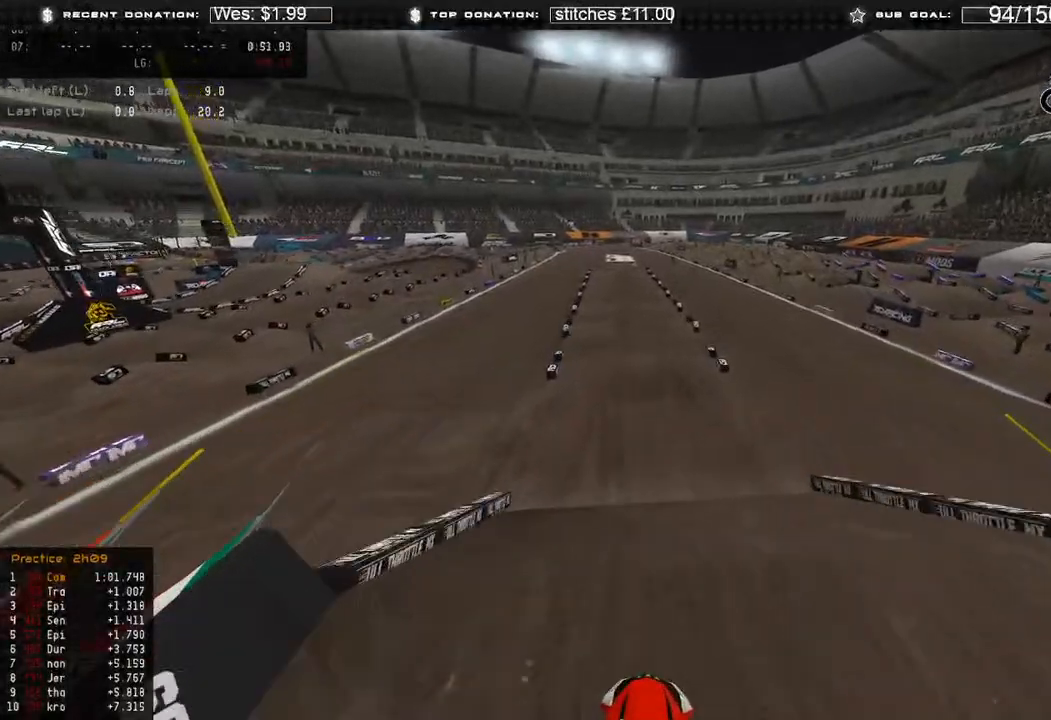
{"dt_ms": 500, "buttons": ["R2"], "left_stick": "center", "right_stick": "up-right", "events": [[67, "R3", "up"], [400, "right_stick", "up-right"]]}
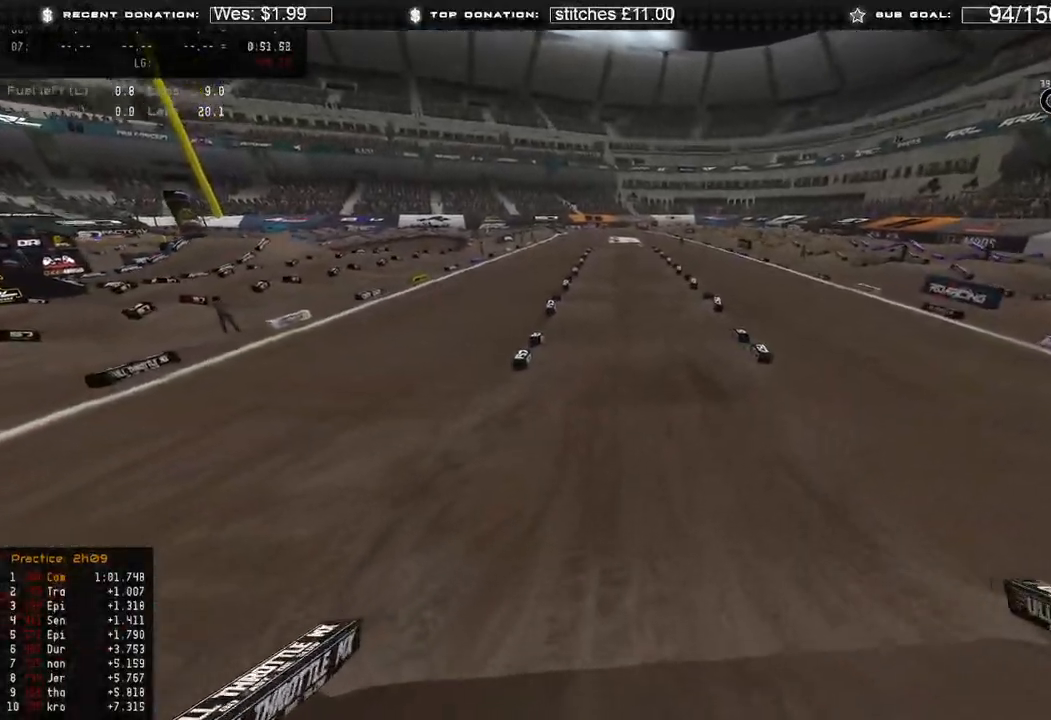
{"dt_ms": 500, "buttons": ["R2"], "left_stick": "center", "right_stick": "up", "events": [[350, "right_stick", "center"], [500, "right_stick", "up"]]}
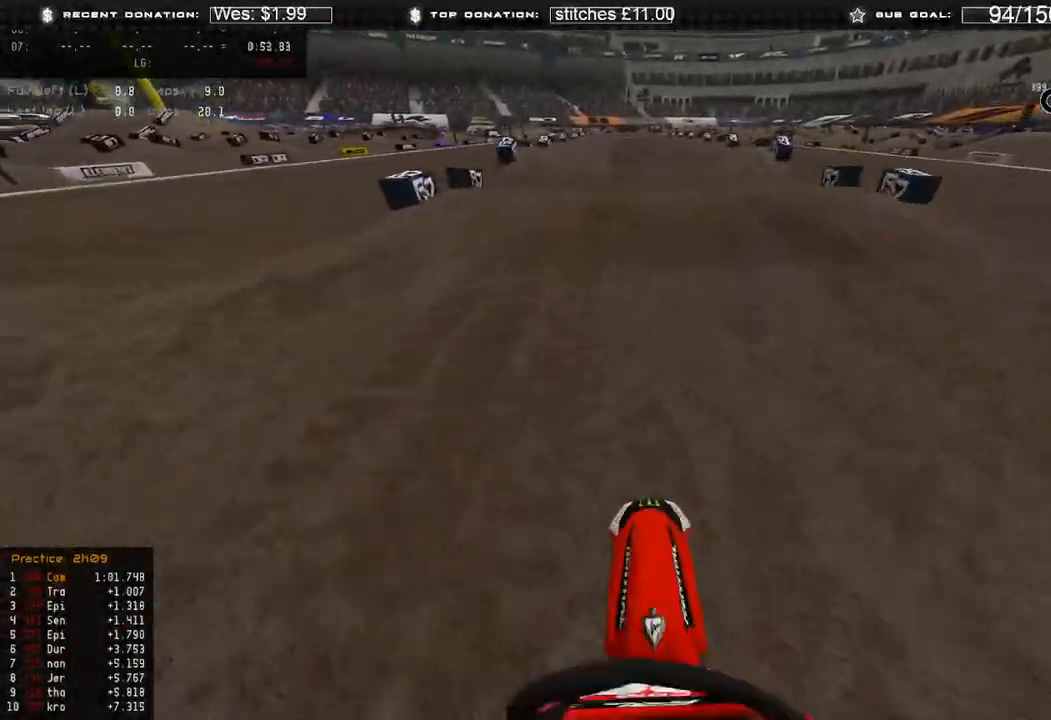
{"dt_ms": 500, "buttons": ["R2"], "left_stick": "center", "right_stick": "up", "events": []}
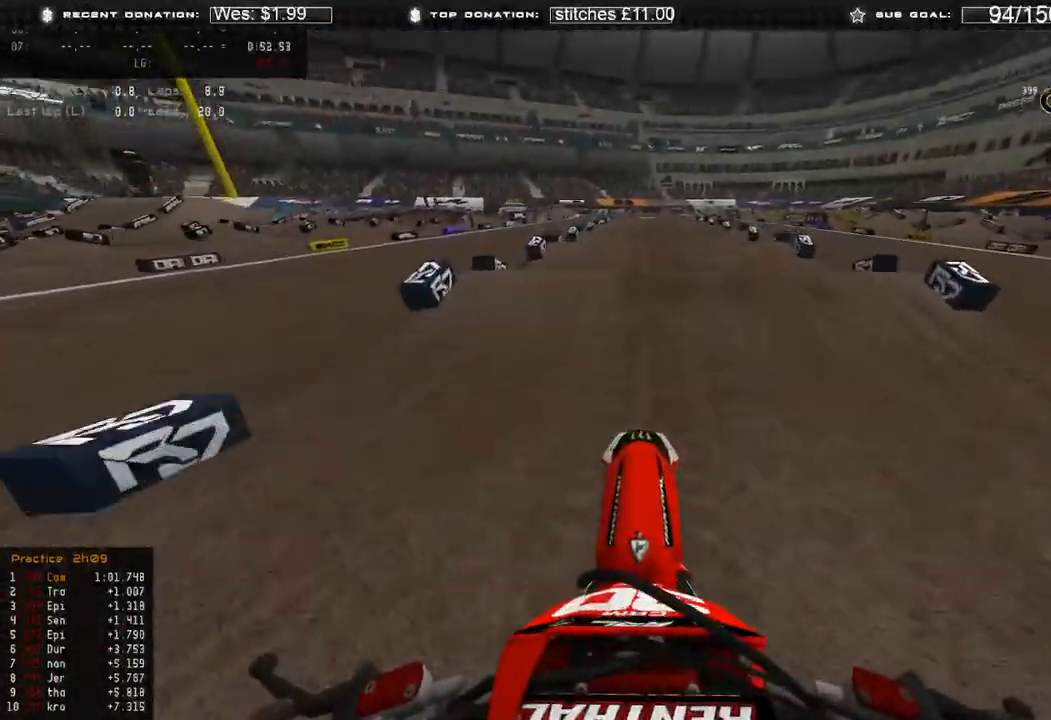
{"dt_ms": 500, "buttons": ["R2"], "left_stick": "center", "right_stick": "center", "events": [[33, "right_stick", "up-right"], [150, "right_stick", "down-right"], [200, "B", "down"], [200, "right_stick", "down"], [300, "B", "up"], [467, "right_stick", "center"]]}
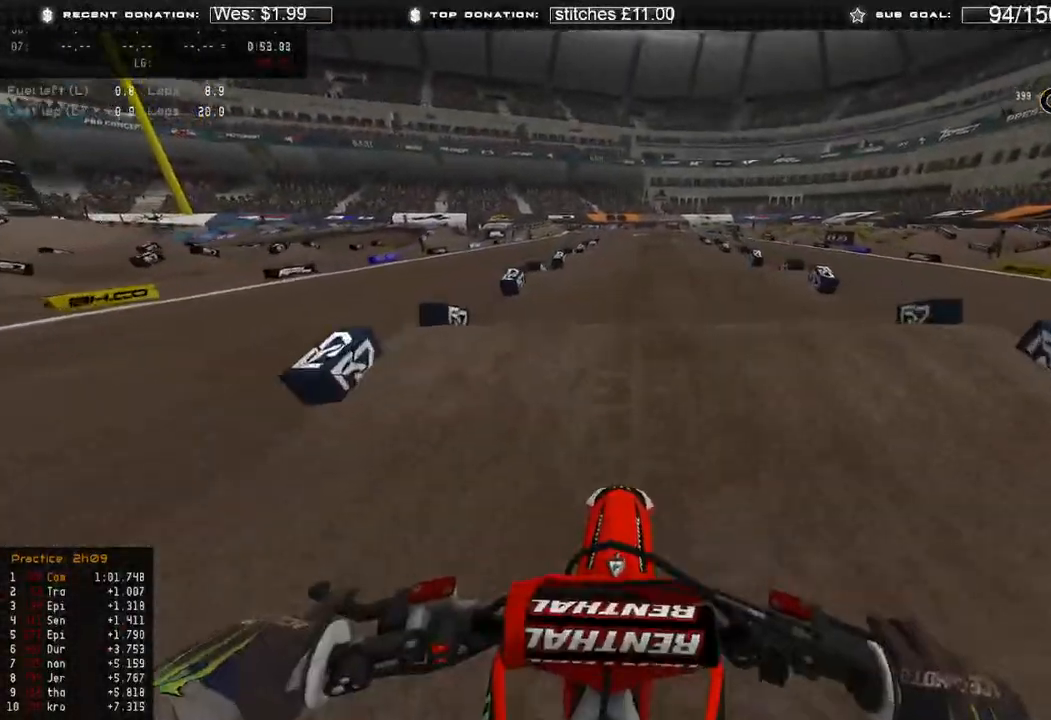
{"dt_ms": 500, "buttons": ["R2"], "left_stick": "center", "right_stick": "center", "events": [[50, "right_stick", "up"], [200, "right_stick", "center"]]}
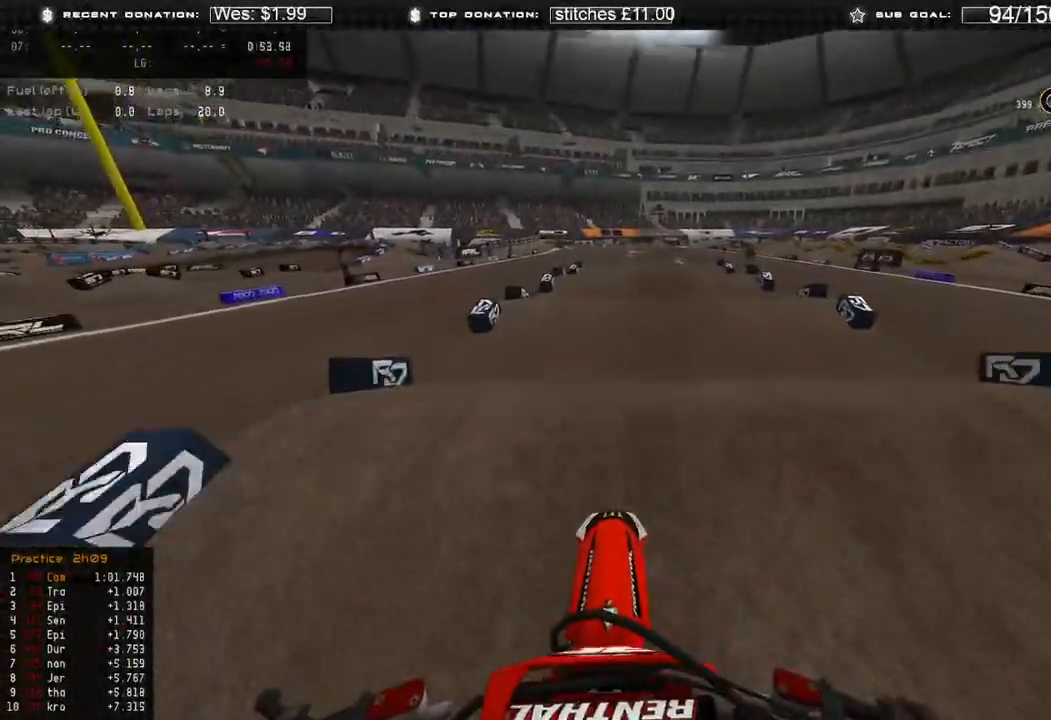
{"dt_ms": 500, "buttons": ["R2"], "left_stick": "center", "right_stick": "down", "events": [[117, "right_stick", "down"]]}
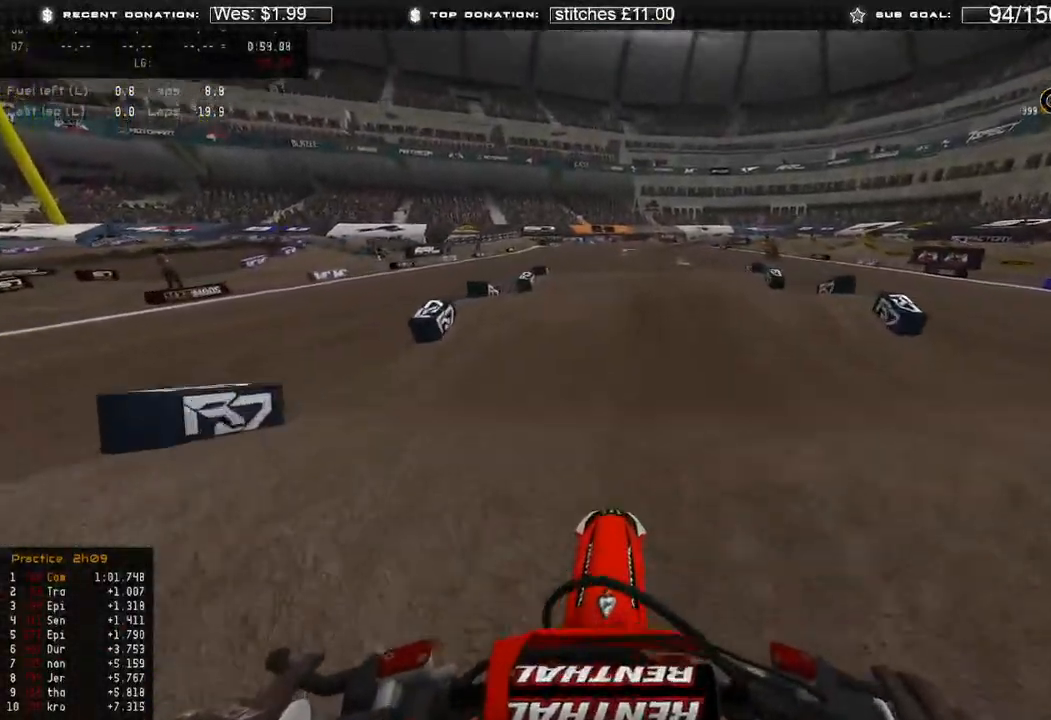
{"dt_ms": 500, "buttons": ["R2"], "left_stick": "center", "right_stick": "down-right", "events": [[117, "right_stick", "down-right"]]}
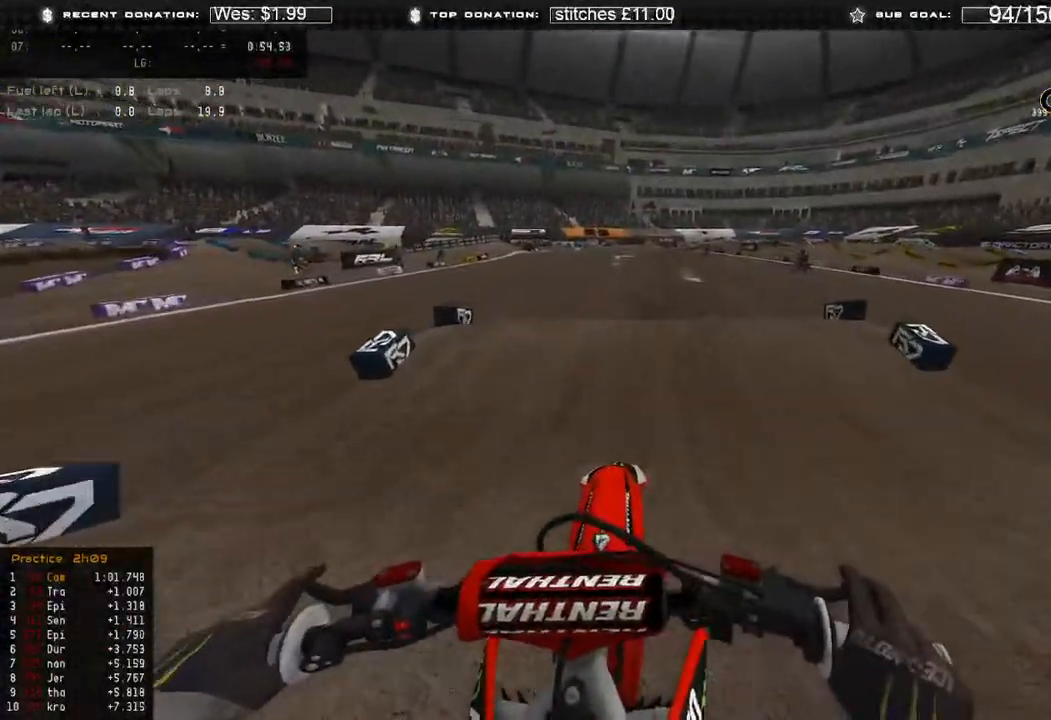
{"dt_ms": 500, "buttons": ["R2"], "left_stick": "center", "right_stick": "down-right", "events": [[117, "right_stick", "center"], [267, "right_stick", "down-right"]]}
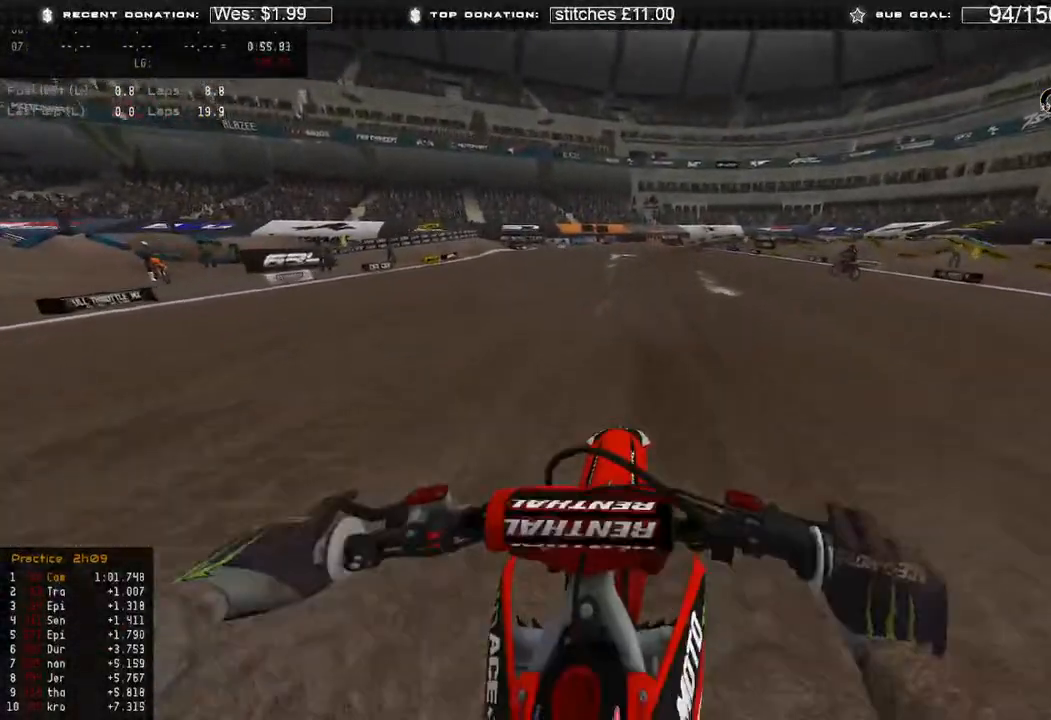
{"dt_ms": 500, "buttons": ["R2"], "left_stick": "up-right", "right_stick": "up-right", "events": [[233, "right_stick", "up-right"], [350, "left_stick", "up-right"]]}
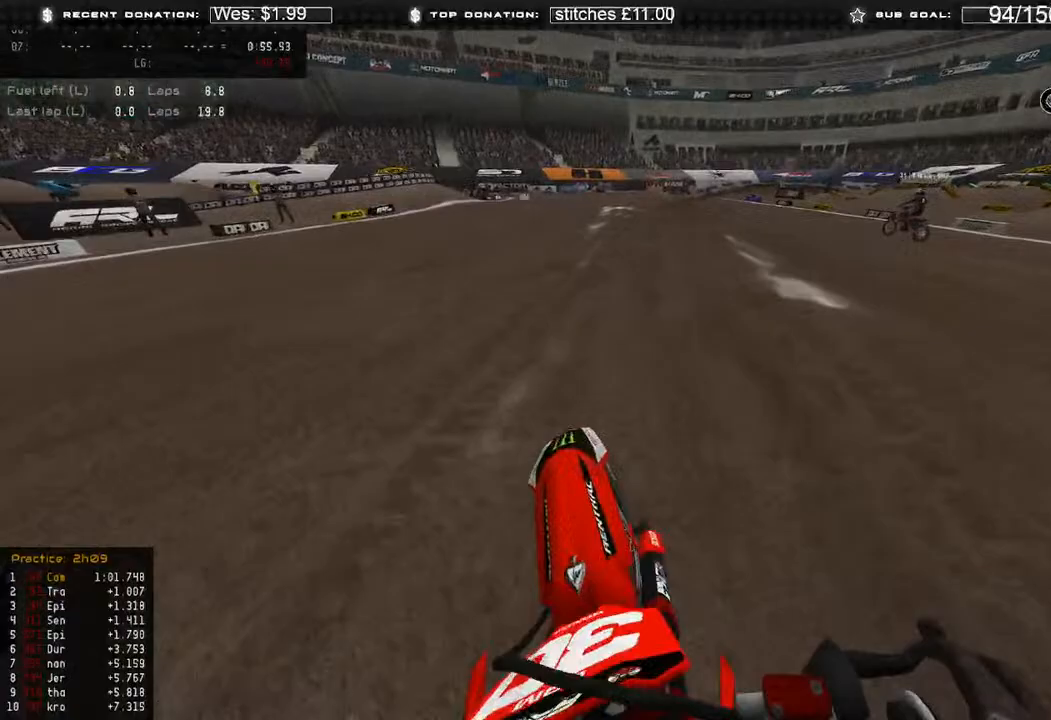
{"dt_ms": 500, "buttons": ["R2"], "left_stick": "up-right", "right_stick": "center", "events": [[17, "right_stick", "center"], [300, "right_stick", "up"], [483, "right_stick", "center"]]}
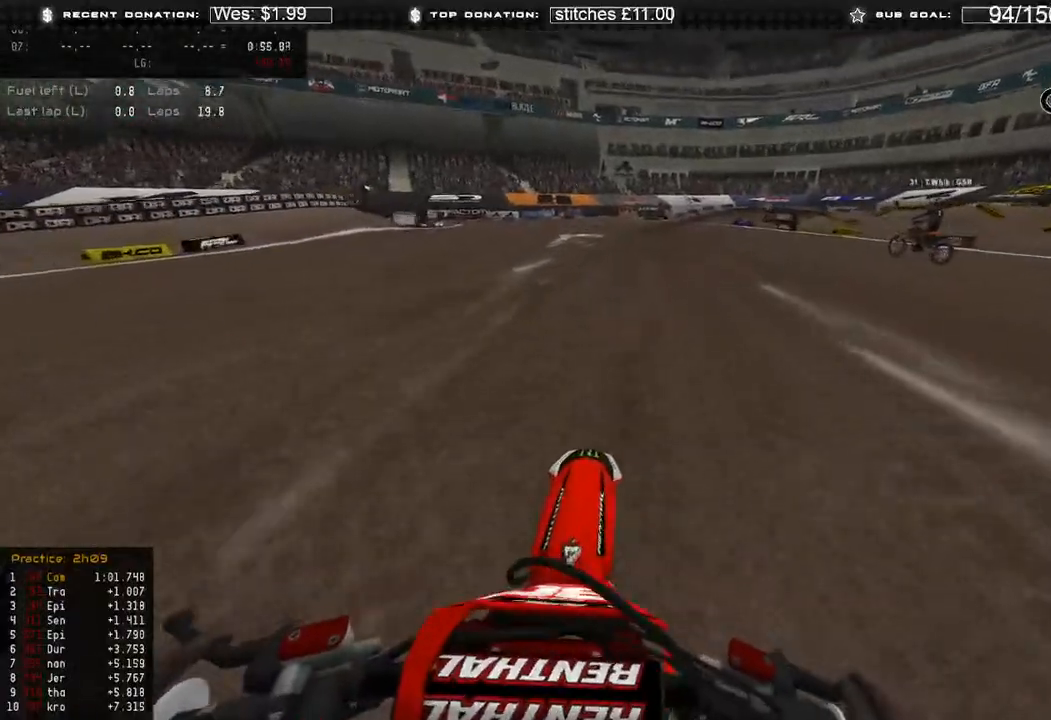
{"dt_ms": 500, "buttons": ["R2"], "left_stick": "center", "right_stick": "center", "events": [[183, "left_stick", "center"]]}
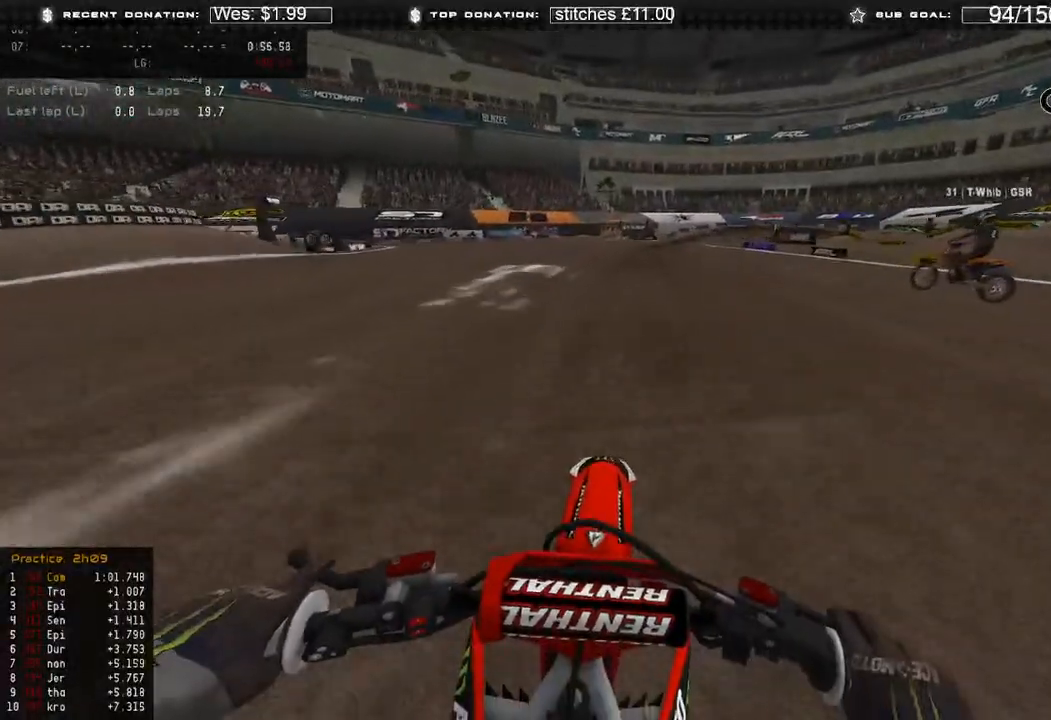
{"dt_ms": 500, "buttons": ["R2"], "left_stick": "up-right", "right_stick": "center", "events": [[67, "left_stick", "up-right"]]}
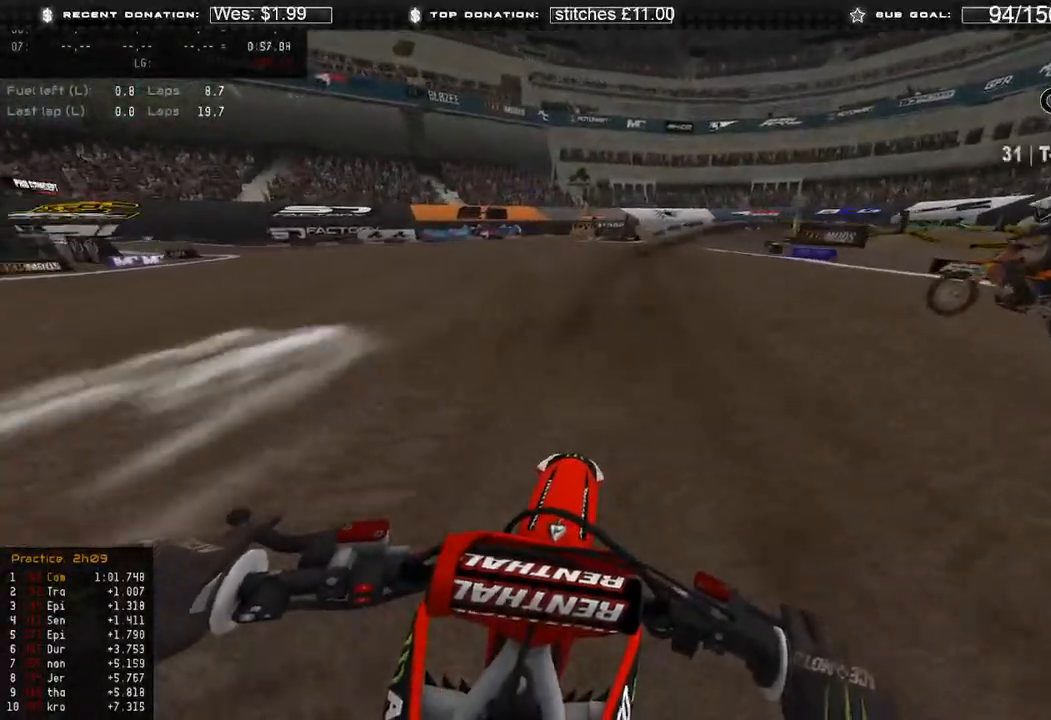
{"dt_ms": 500, "buttons": ["R2"], "left_stick": "up-right", "right_stick": "down", "events": [[367, "right_stick", "down"]]}
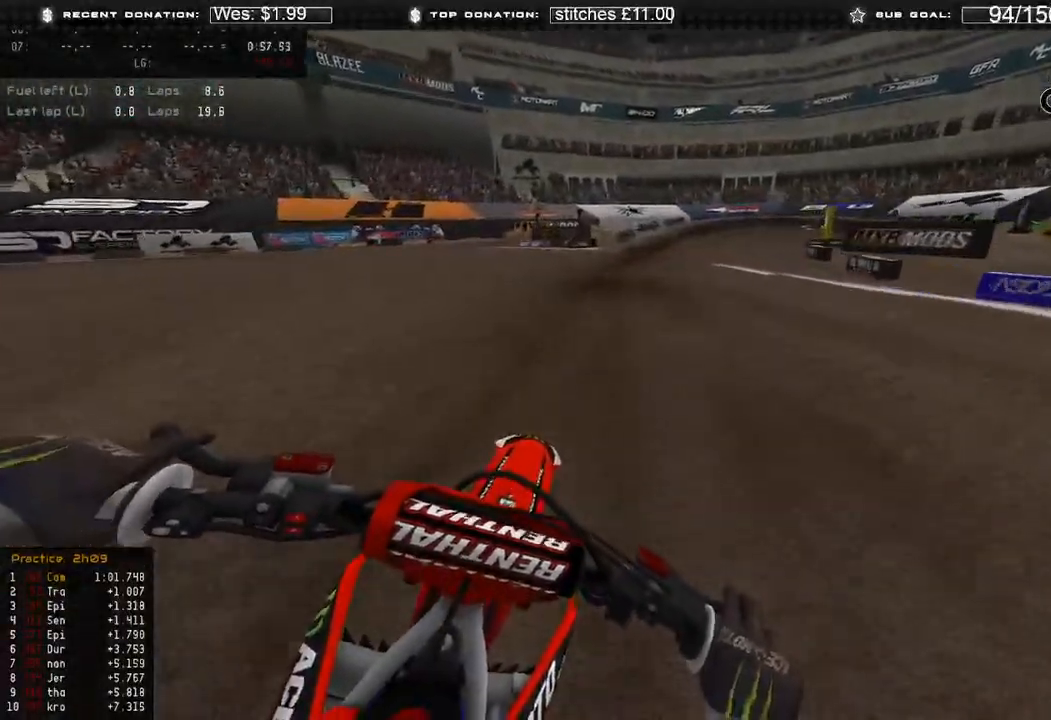
{"dt_ms": 500, "buttons": ["L2"], "left_stick": "up-right", "right_stick": "down", "events": [[317, "L2", "down"], [367, "R2", "up"]]}
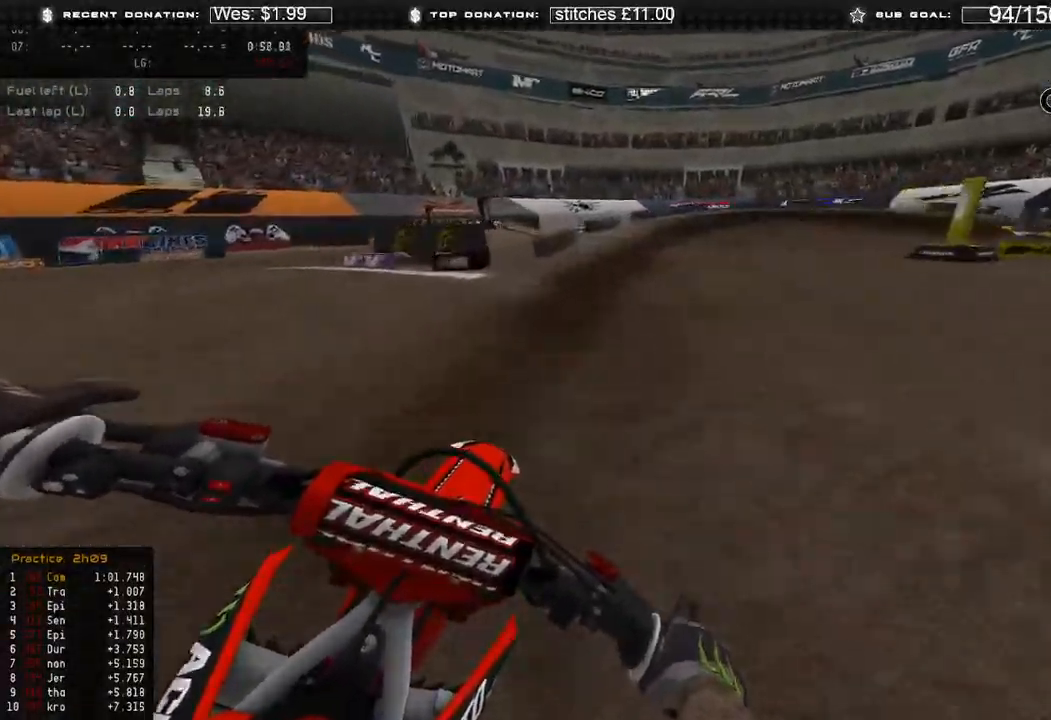
{"dt_ms": 500, "buttons": ["L2"], "left_stick": "up-right", "right_stick": "down", "events": []}
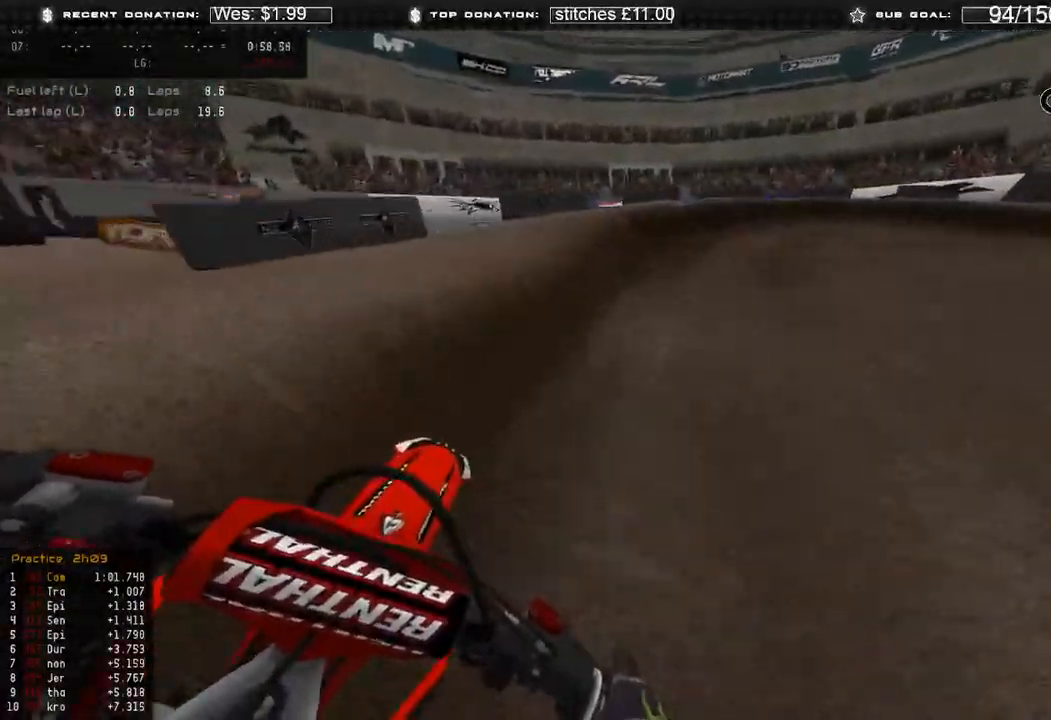
{"dt_ms": 500, "buttons": ["R2"], "left_stick": "up-right", "right_stick": "down"}
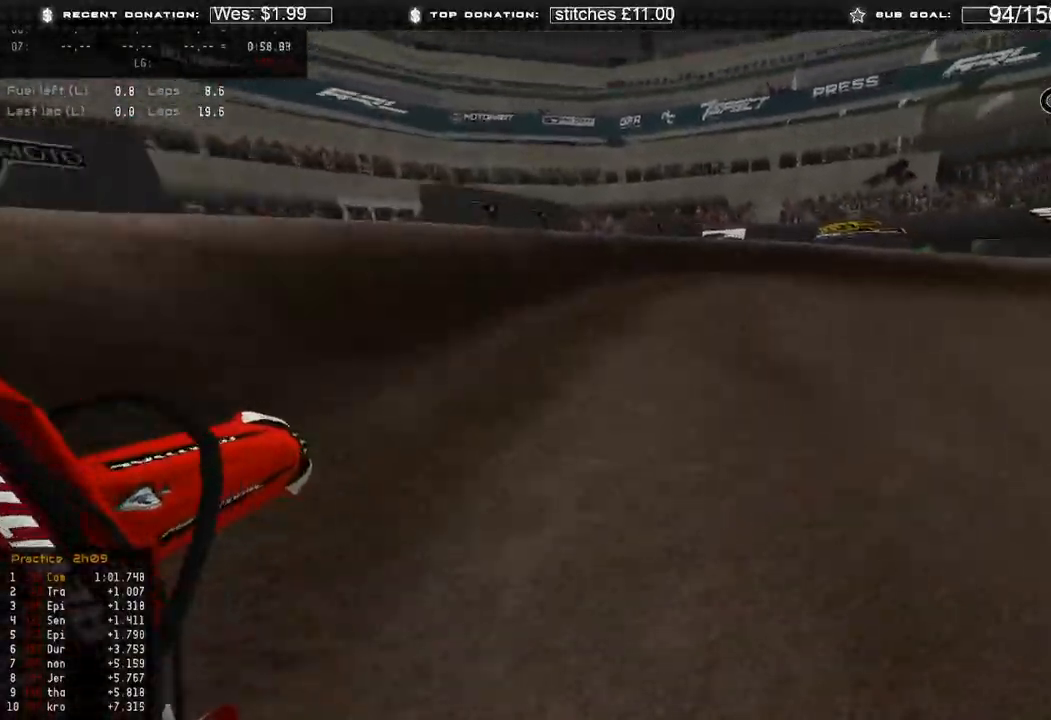
{"dt_ms": 500, "buttons": ["R2"], "left_stick": "up-right", "right_stick": "center", "events": [[17, "R3", "down"], [117, "R3", "up"], [200, "R2", "up"], [250, "R2", "down"], [500, "right_stick", "center"]]}
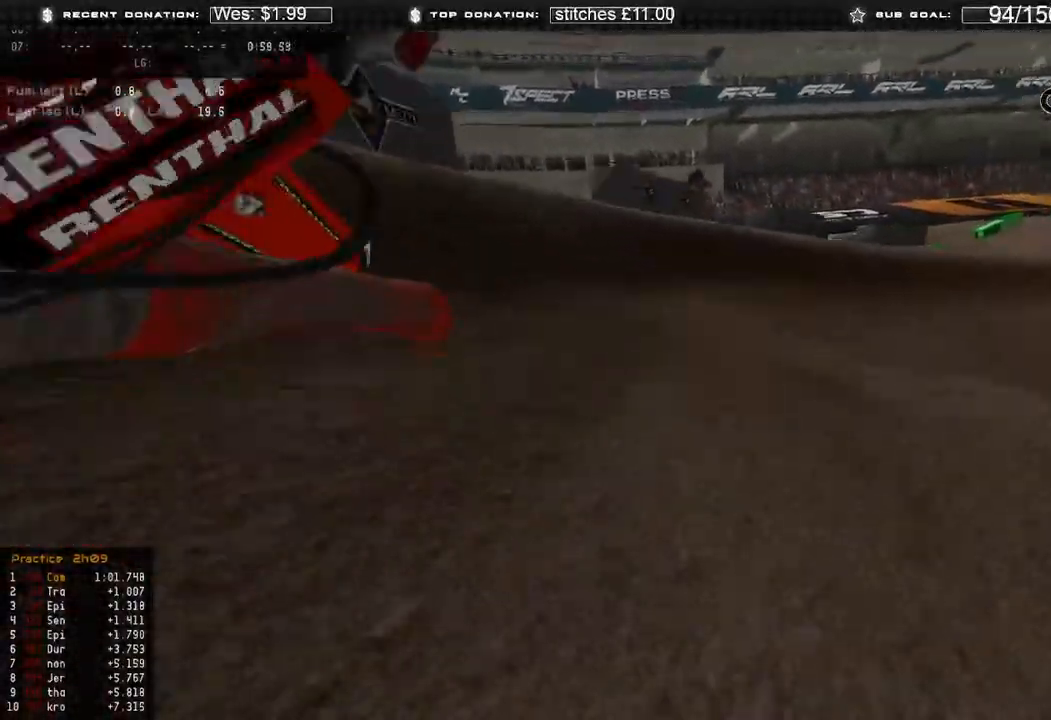
{"dt_ms": 500, "buttons": [], "left_stick": "center", "right_stick": "center", "events": [[283, "R2", "up"], [367, "left_stick", "center"]]}
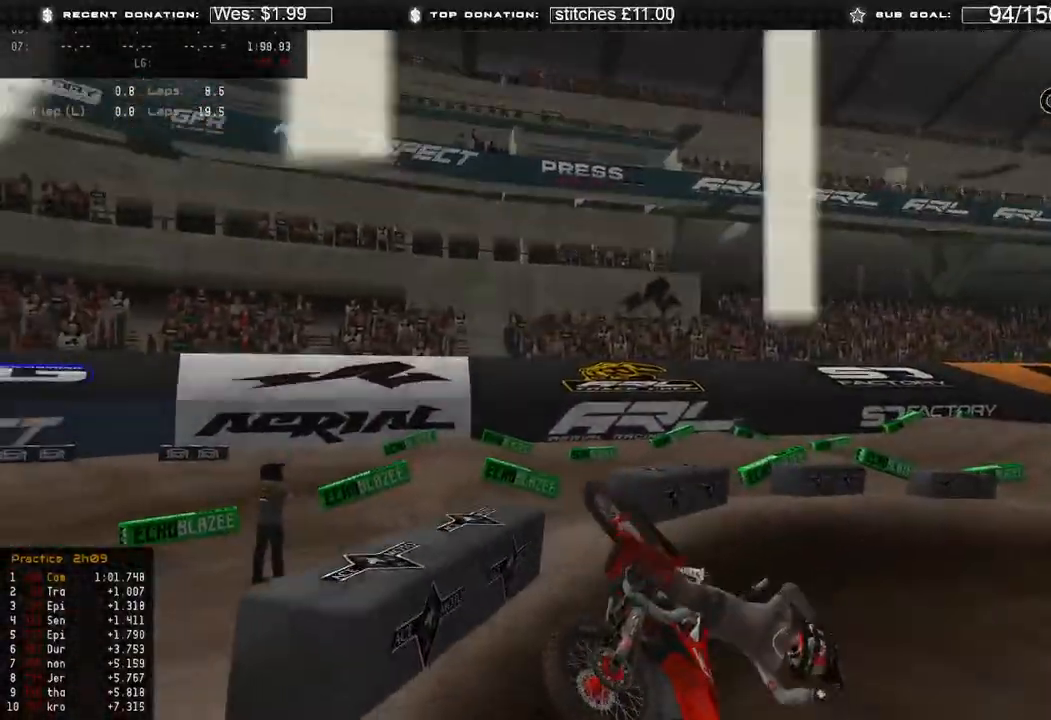
{"dt_ms": 1000, "buttons": [], "left_stick": "center", "right_stick": "center"}
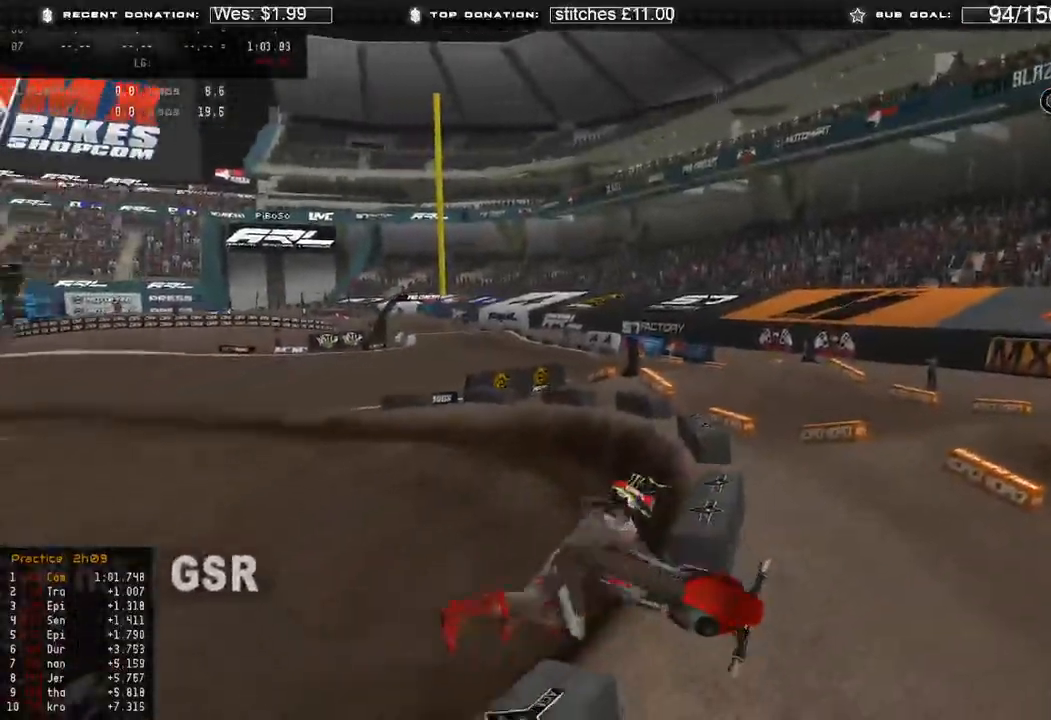
{"dt_ms": 500, "buttons": [], "left_stick": "center", "right_stick": "center", "events": [[50, "SELECT", "down"], [167, "SELECT", "up"], [300, "SELECT", "down"], [383, "SELECT", "up"]]}
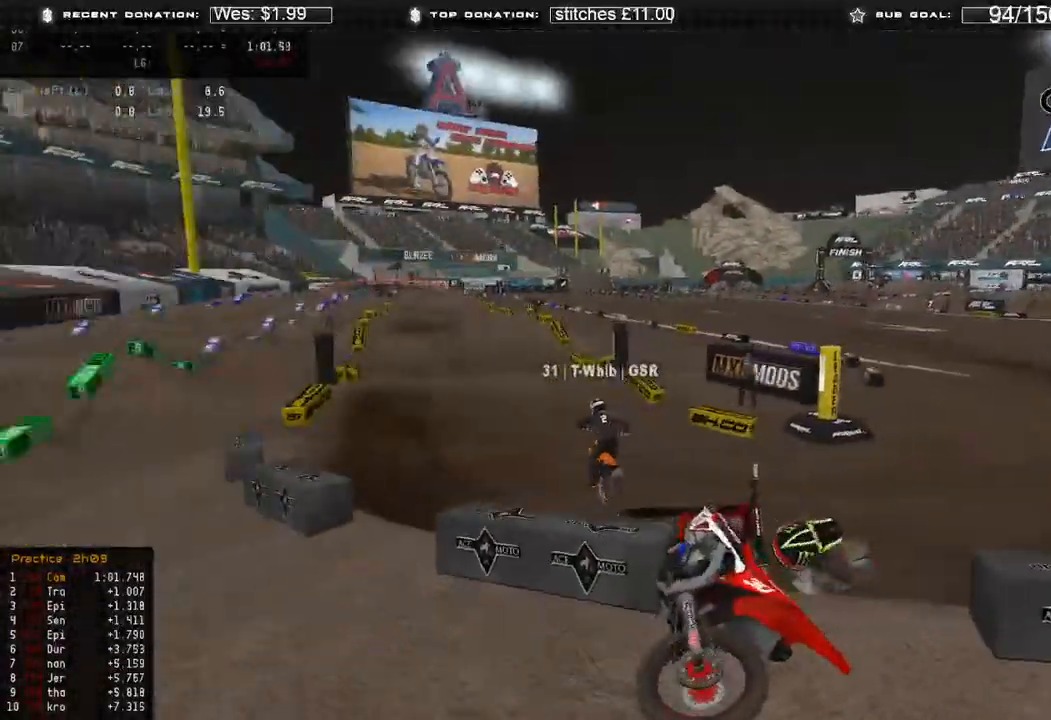
{"dt_ms": 500, "buttons": ["B", "DPAD_UP"], "left_stick": "down-left", "right_stick": "center", "events": [[217, "SELECT", "down"], [317, "SELECT", "up"], [467, "DPAD_UP", "down"], [483, "left_stick", "down-left"], [500, "B", "down"]]}
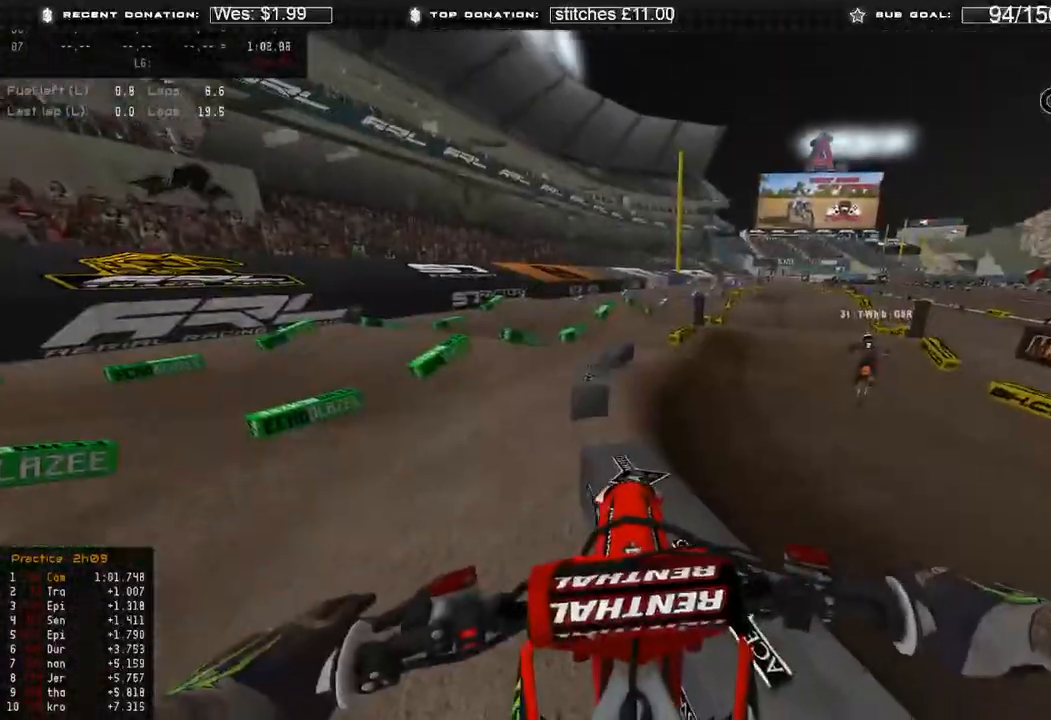
{"dt_ms": 500, "buttons": ["R2", "R3"], "left_stick": "left", "right_stick": "center", "events": [[83, "B", "up"], [133, "left_stick", "left"], [333, "R2", "down"], [333, "right_stick", "up"], [350, "DPAD_UP", "up"], [400, "R3", "down"], [483, "right_stick", "center"]]}
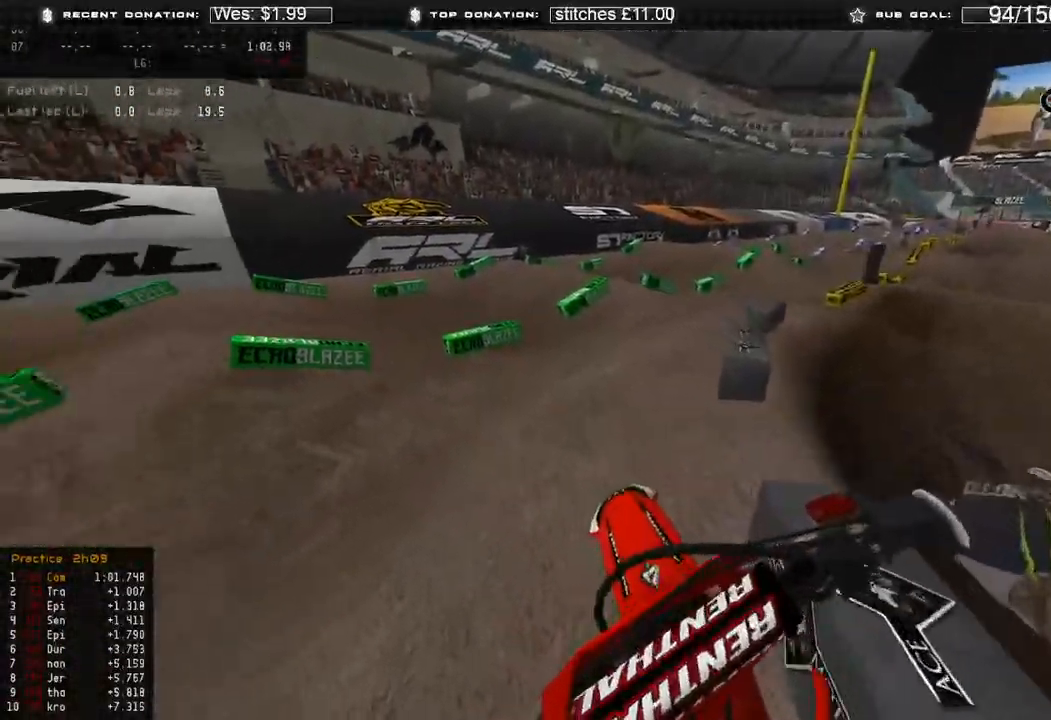
{"dt_ms": 500, "buttons": ["R2"], "left_stick": "up-left", "right_stick": "right", "events": [[17, "R3", "up"], [50, "R2", "up"], [50, "left_stick", "up-left"], [83, "right_stick", "down-right"], [250, "R2", "down"], [333, "right_stick", "right"]]}
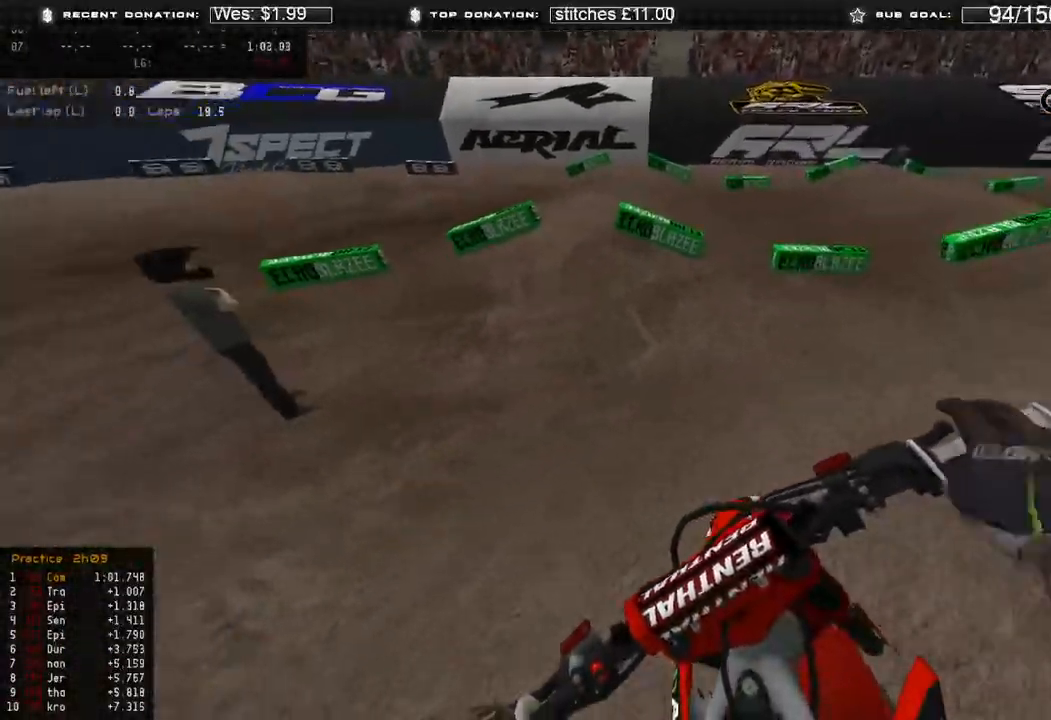
{"dt_ms": 500, "buttons": ["R2"], "left_stick": "up-left", "right_stick": "right", "events": []}
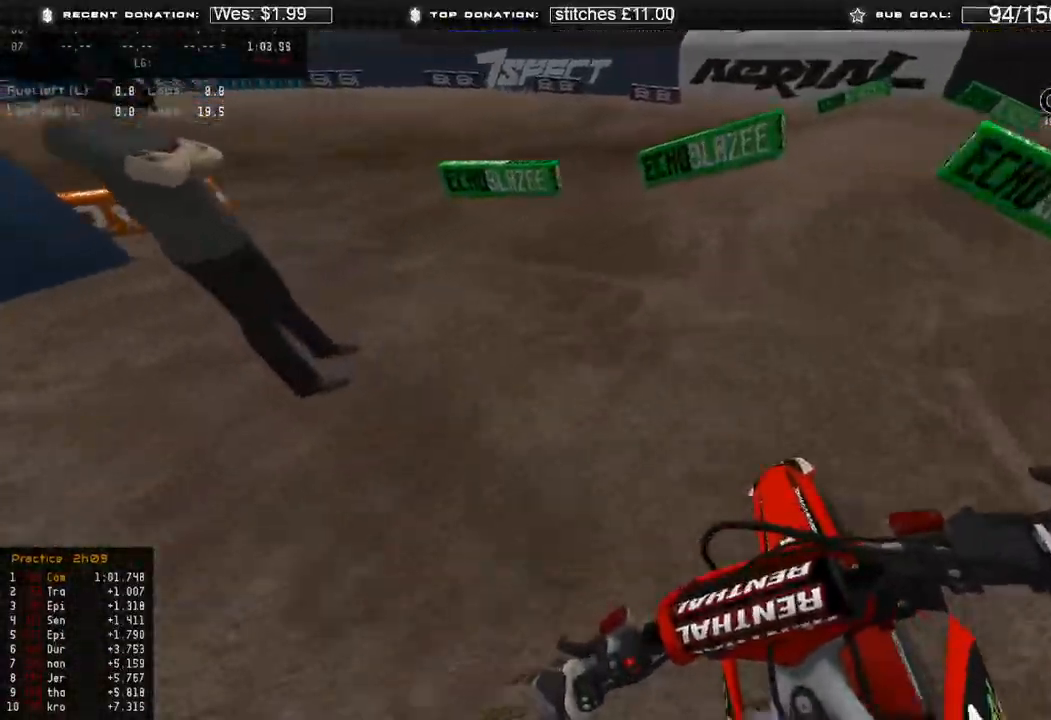
{"dt_ms": 500, "buttons": ["R2"], "left_stick": "up-left", "right_stick": "right", "events": [[200, "R2", "up"], [283, "R2", "down"]]}
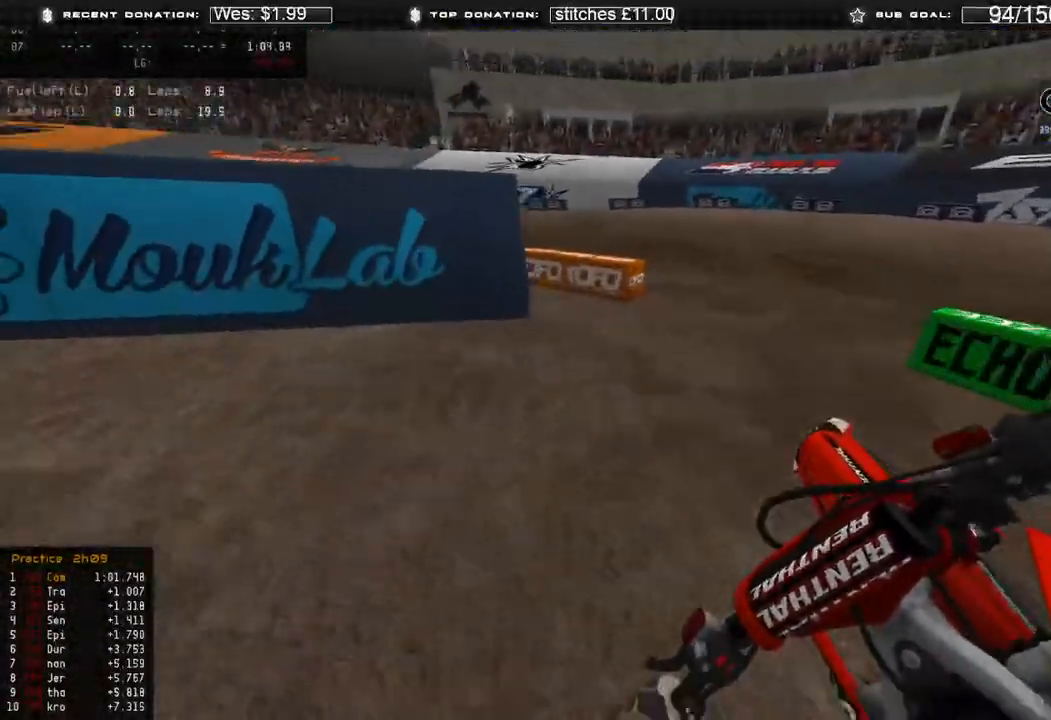
{"dt_ms": 500, "buttons": ["R2"], "left_stick": "up-left", "right_stick": "right", "events": [[317, "R3", "down"], [433, "R3", "up"]]}
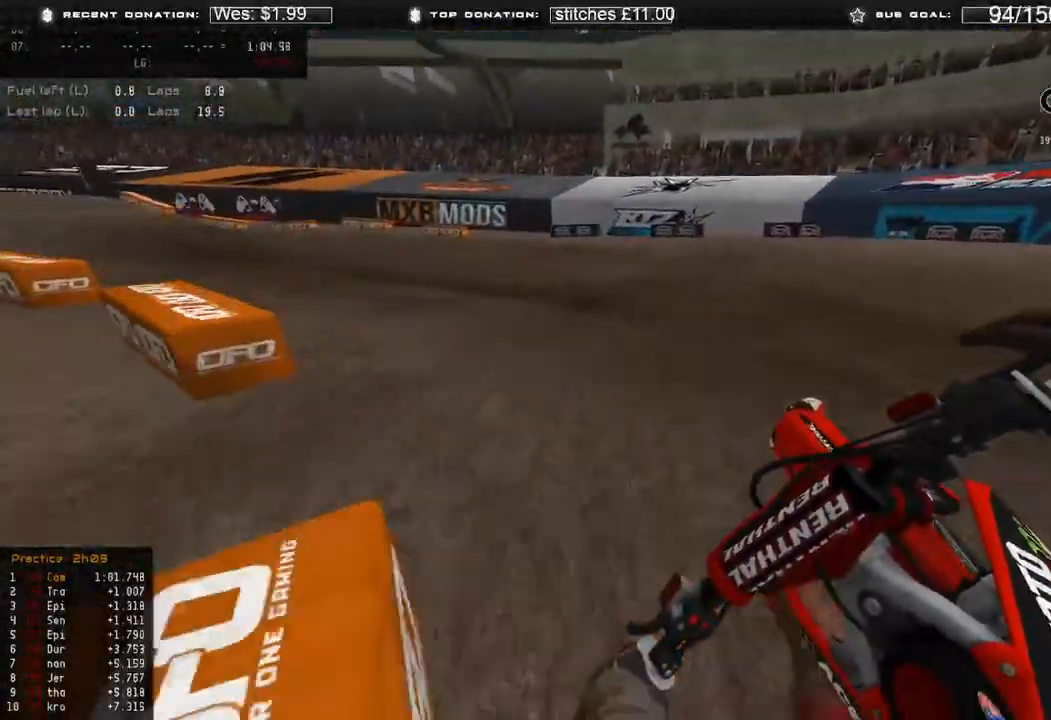
{"dt_ms": 500, "buttons": ["R2"], "left_stick": "up-left", "right_stick": "right", "events": [[67, "R2", "up"], [333, "R2", "down"], [433, "R2", "up"], [500, "R2", "down"]]}